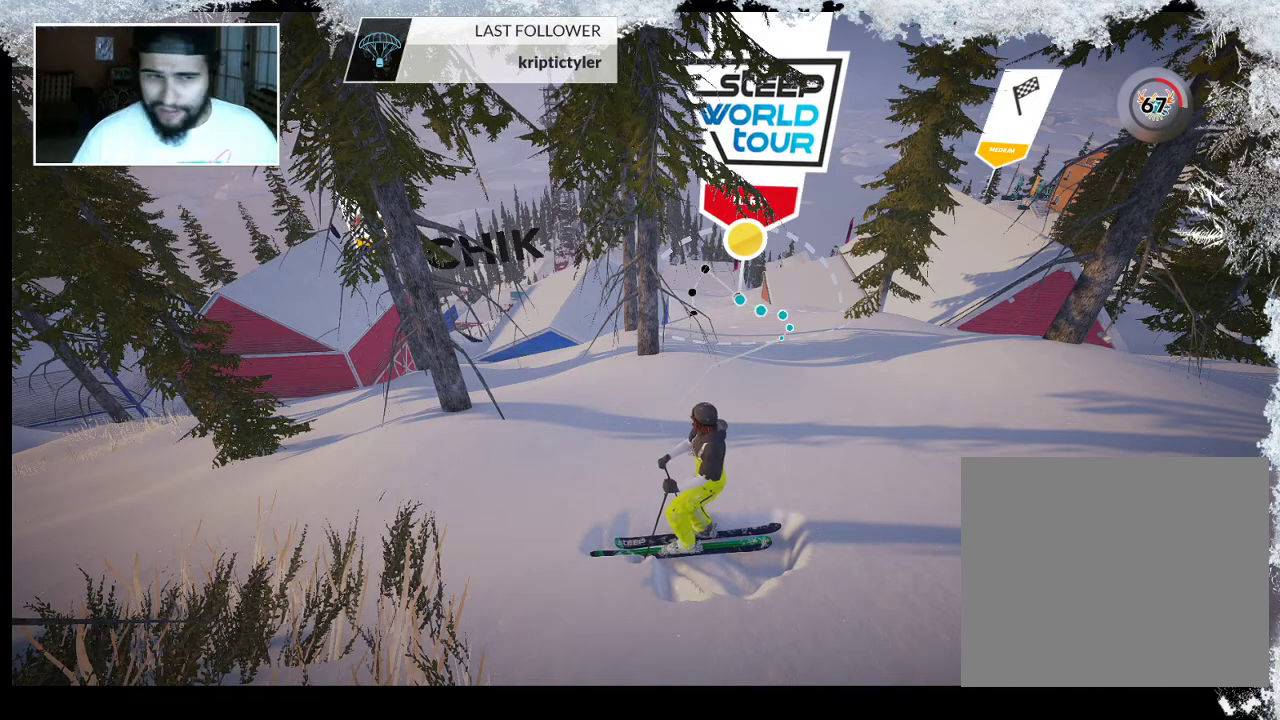
Gameplay with a controller (PlayStation layout); each line is a JSON object with the inputs held at the frame after it. "events" lists button and stick changes between this image and that frame as [ms after this image, input, new state], when the widget could be followed in between.
{"buttons": [], "left_stick": "center", "right_stick": "left", "events": [[300, "right_stick", "left"]]}
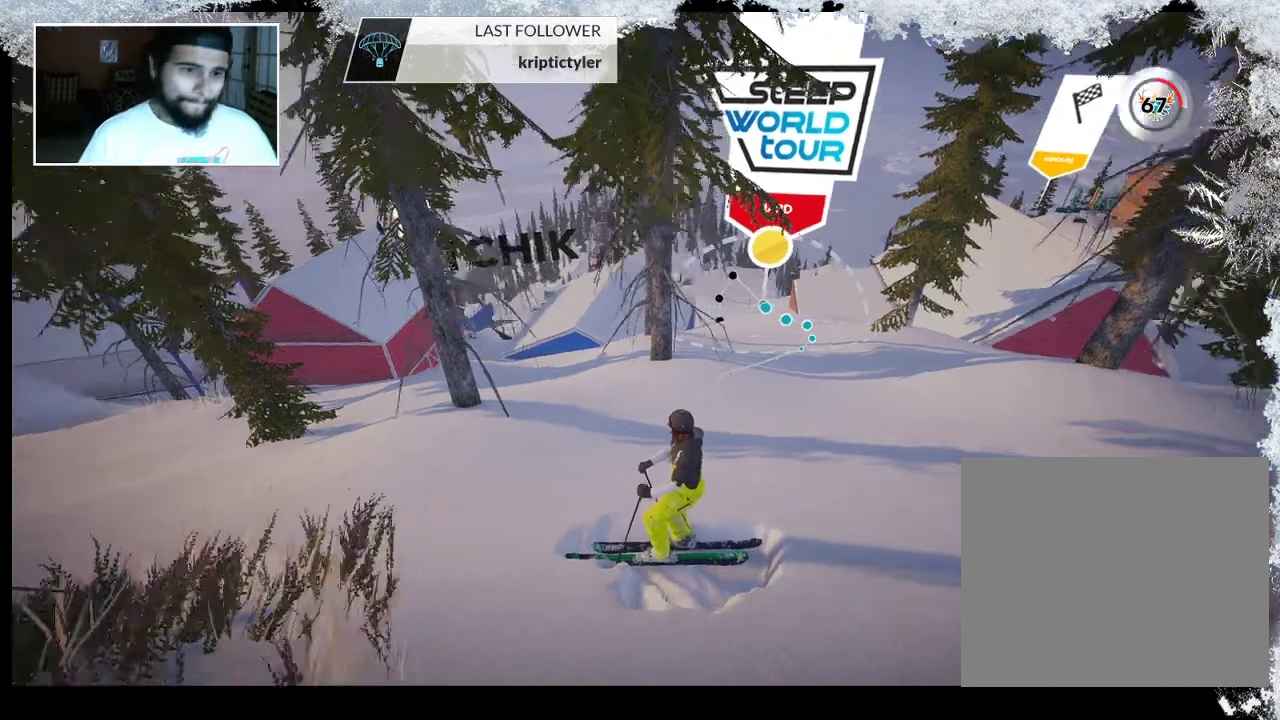
{"buttons": [], "left_stick": "center", "right_stick": "up-left", "events": [[133, "right_stick", "up-left"]]}
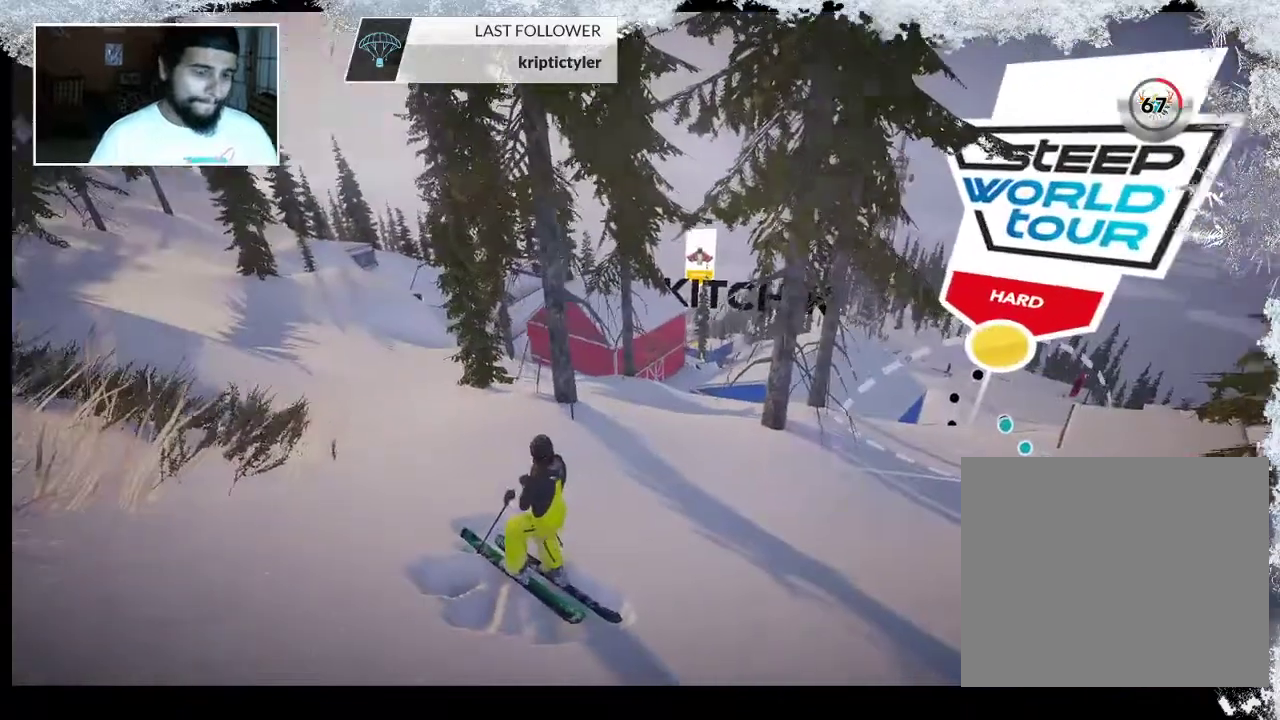
{"buttons": [], "left_stick": "center", "right_stick": "center", "events": [[67, "right_stick", "center"]]}
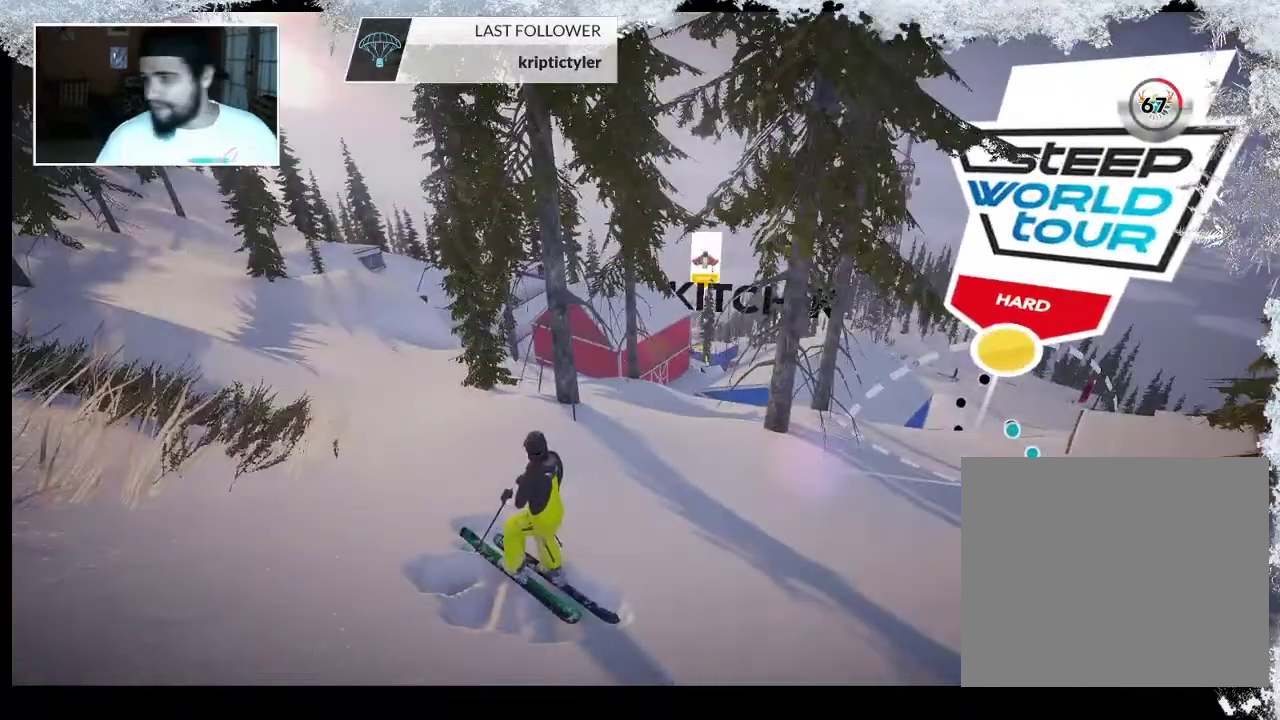
{"buttons": [], "left_stick": "center", "right_stick": "center", "events": []}
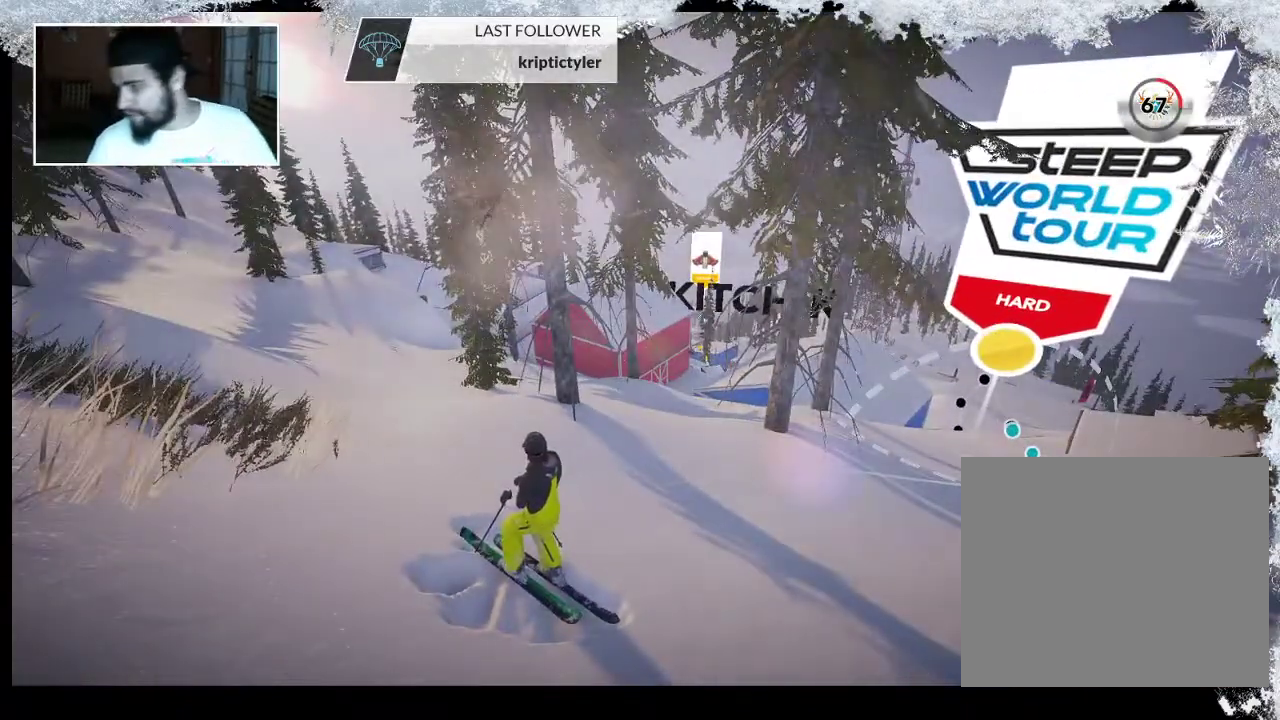
{"buttons": [], "left_stick": "center", "right_stick": "center", "events": []}
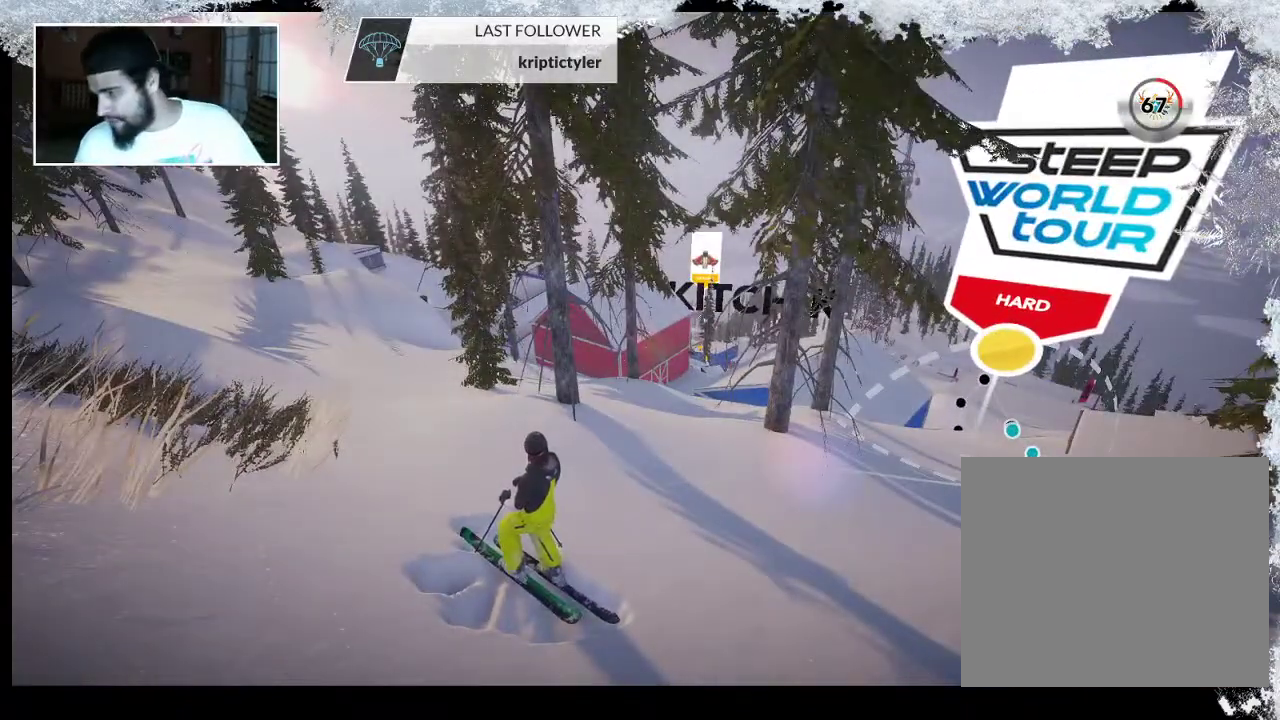
{"buttons": ["CIRCLE"], "left_stick": "center", "right_stick": "center", "events": [[67, "CIRCLE", "down"]]}
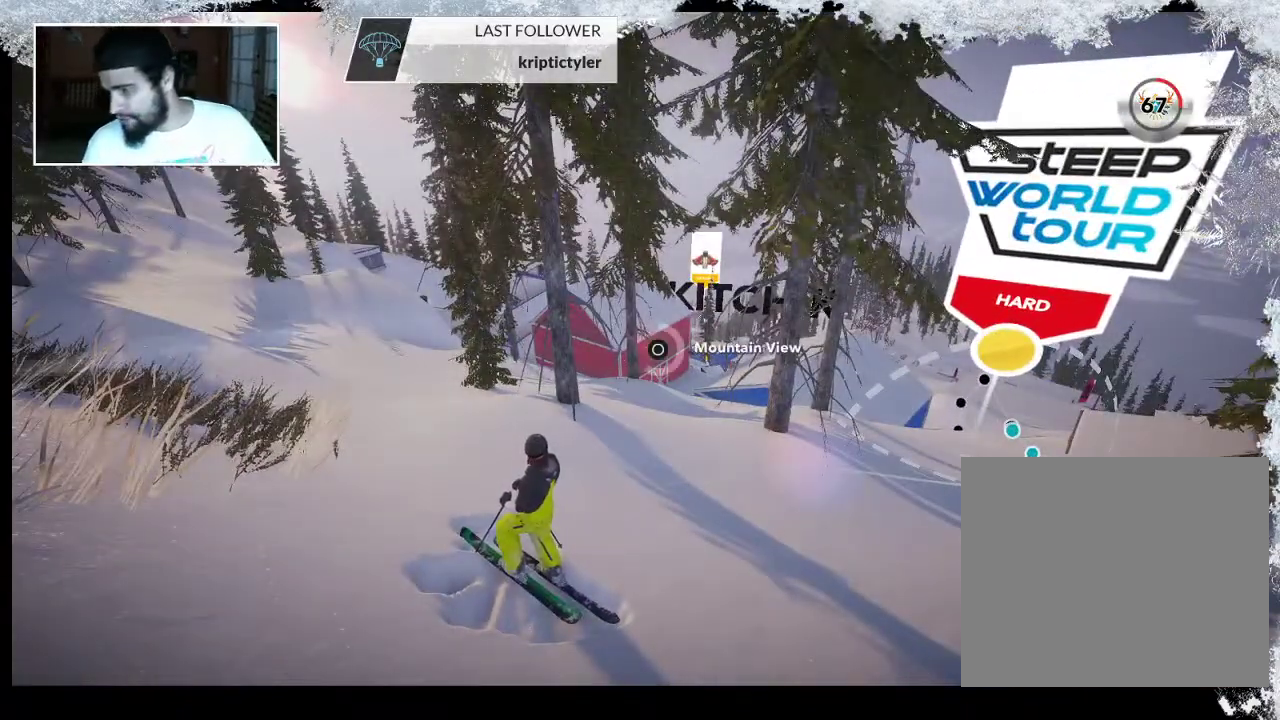
{"buttons": ["CIRCLE"], "left_stick": "center", "right_stick": "center", "events": []}
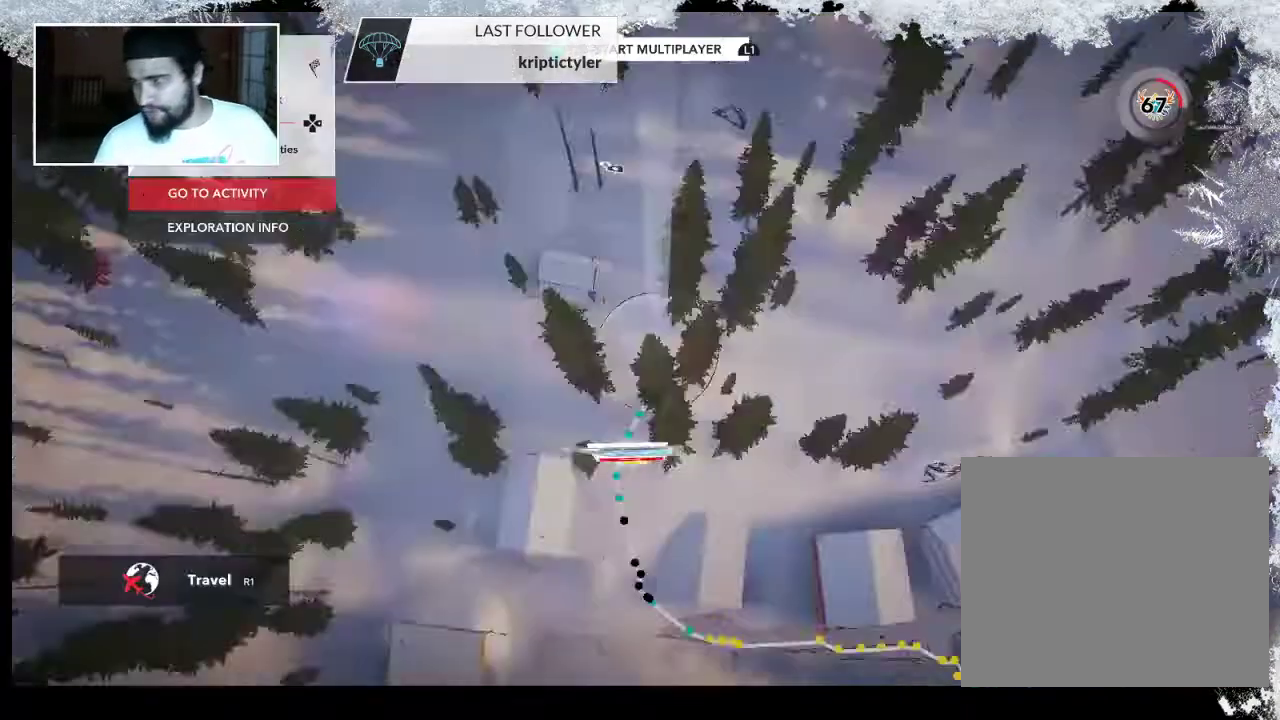
{"buttons": [], "left_stick": "center", "right_stick": "center", "events": [[233, "CIRCLE", "up"]]}
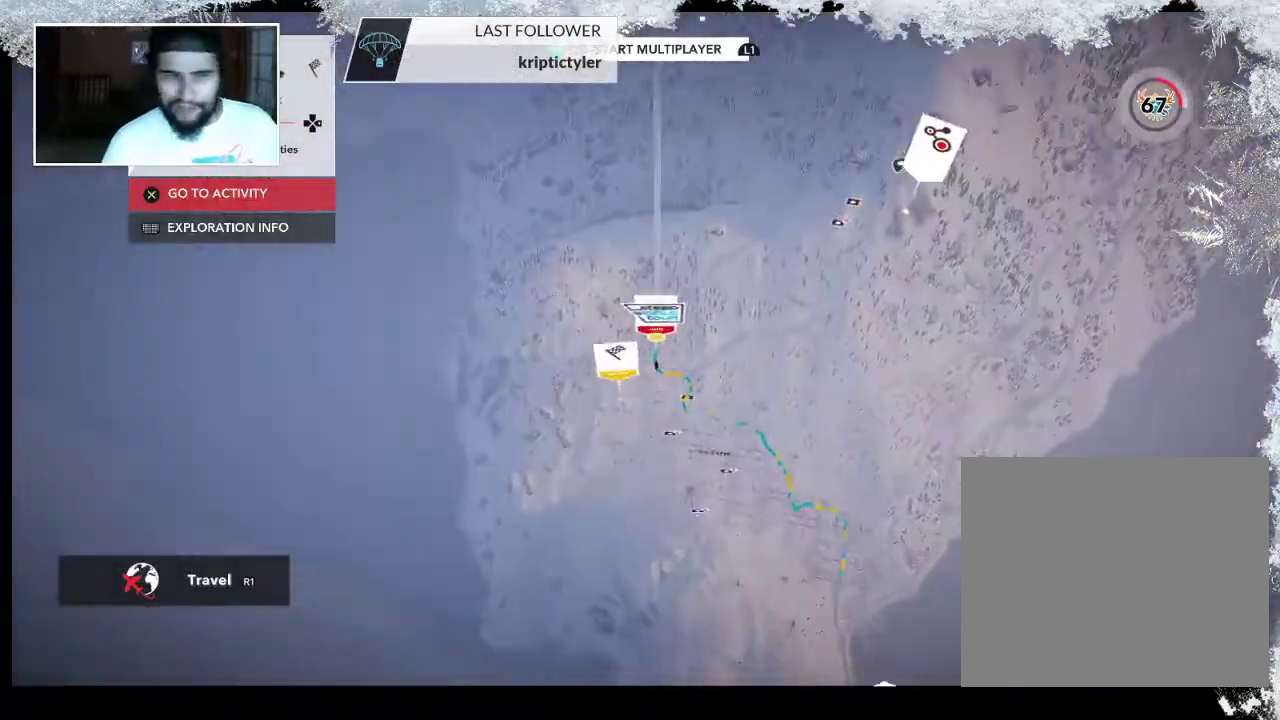
{"buttons": [], "left_stick": "up-left", "right_stick": "up-left", "events": [[367, "left_stick", "up"], [500, "left_stick", "up-left"], [500, "right_stick", "up-left"]]}
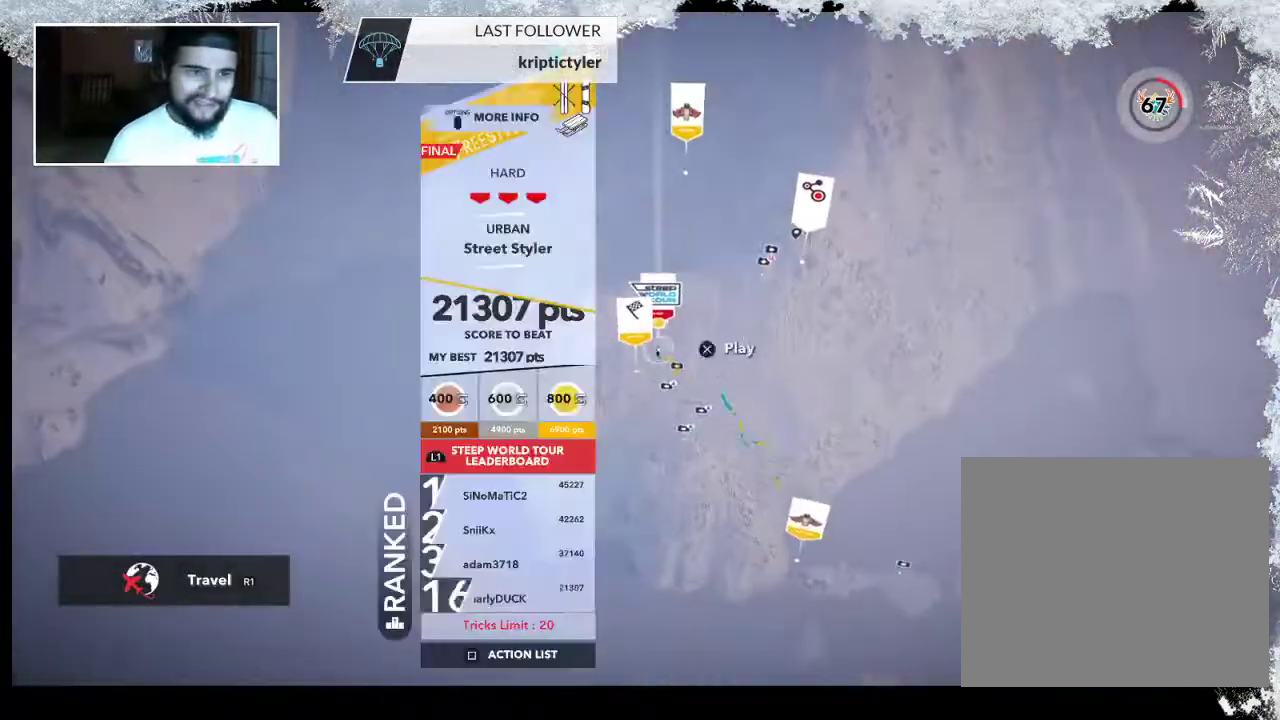
{"buttons": ["L2"], "left_stick": "up-left", "right_stick": "up-left", "events": [[333, "L2", "down"]]}
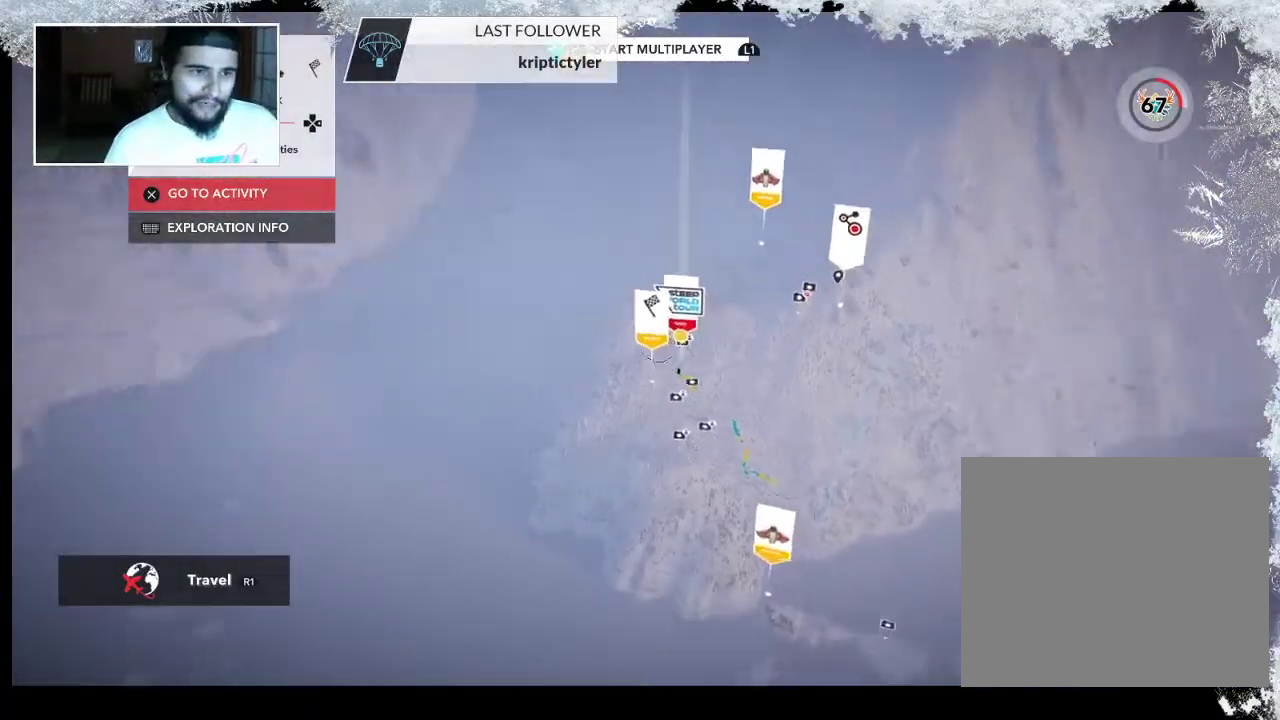
{"buttons": [], "left_stick": "up-left", "right_stick": "left", "events": [[333, "right_stick", "left"], [467, "L2", "up"]]}
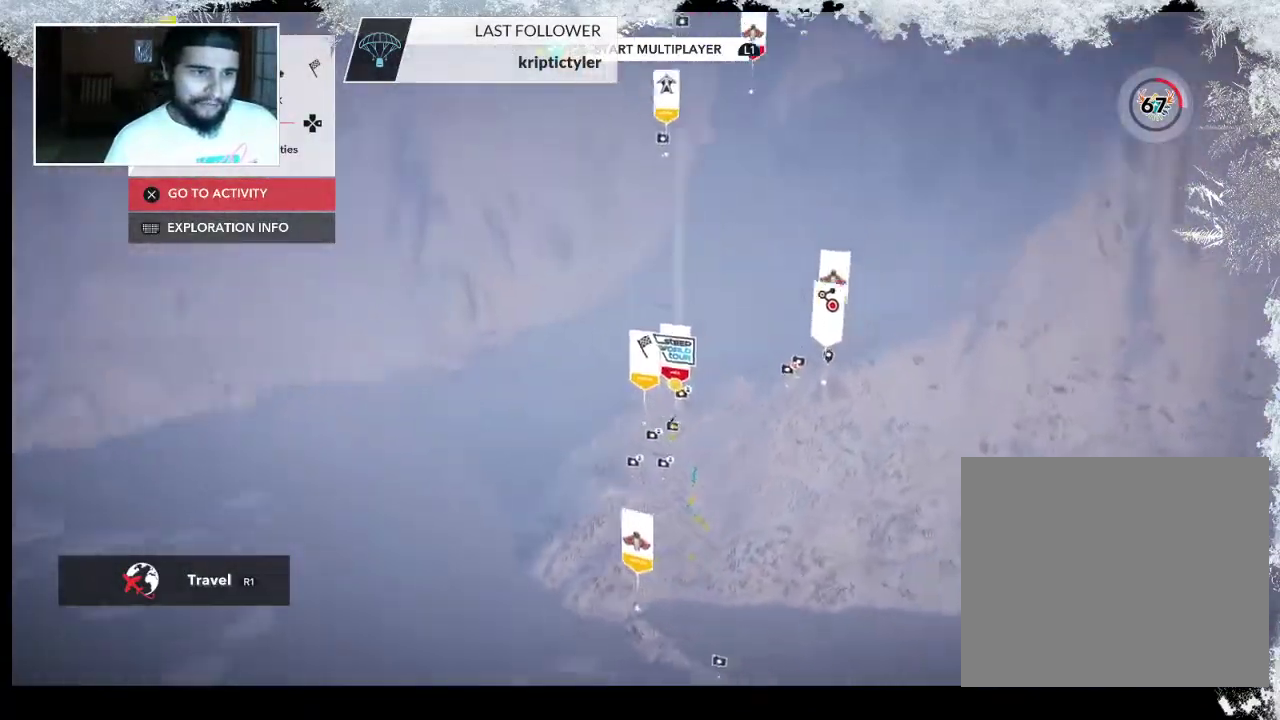
{"buttons": [], "left_stick": "up-left", "right_stick": "left", "events": []}
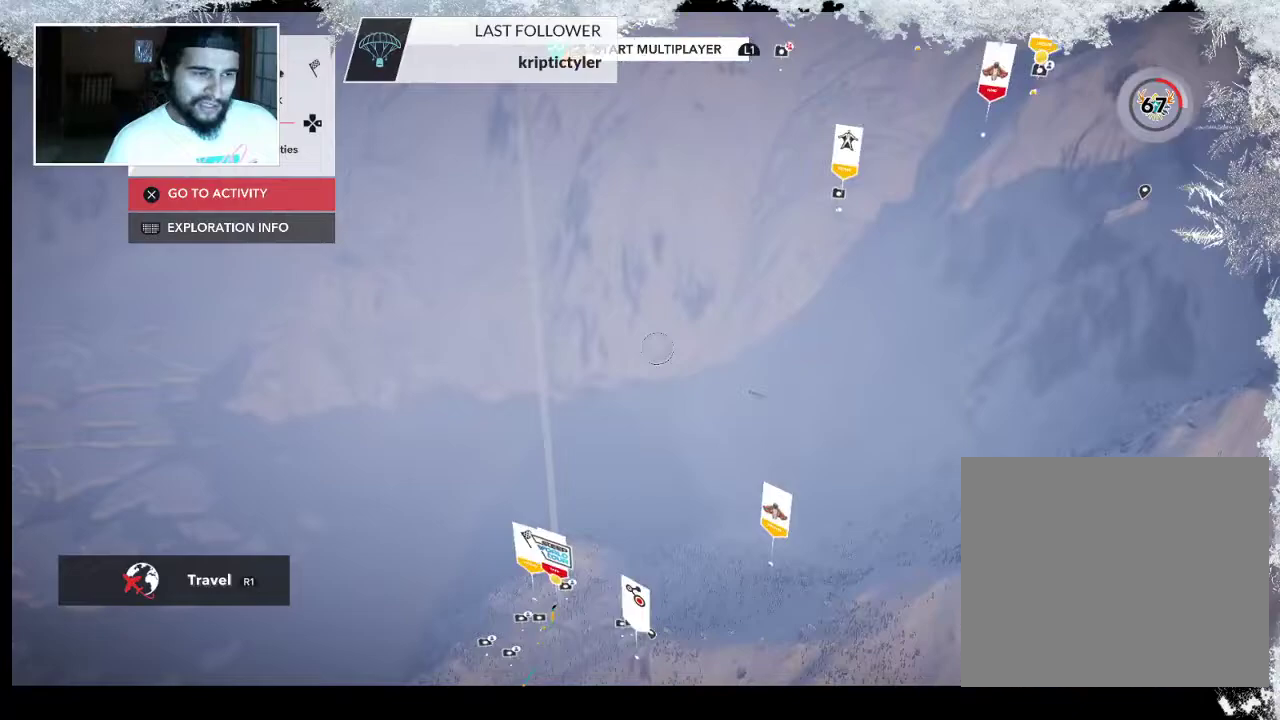
{"buttons": ["R2"], "left_stick": "up-left", "right_stick": "up-left", "events": [[400, "right_stick", "up-left"], [433, "R2", "down"]]}
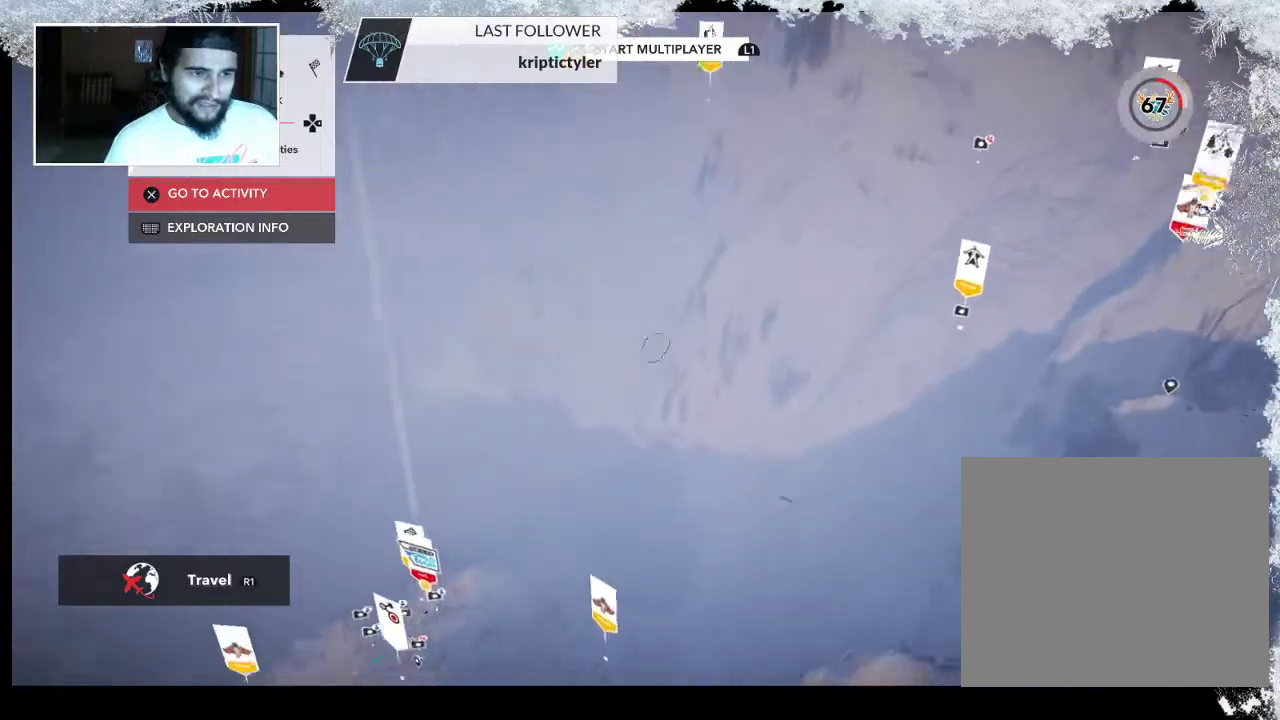
{"buttons": ["R2"], "left_stick": "up-left", "right_stick": "center", "events": [[267, "right_stick", "up"], [367, "right_stick", "center"]]}
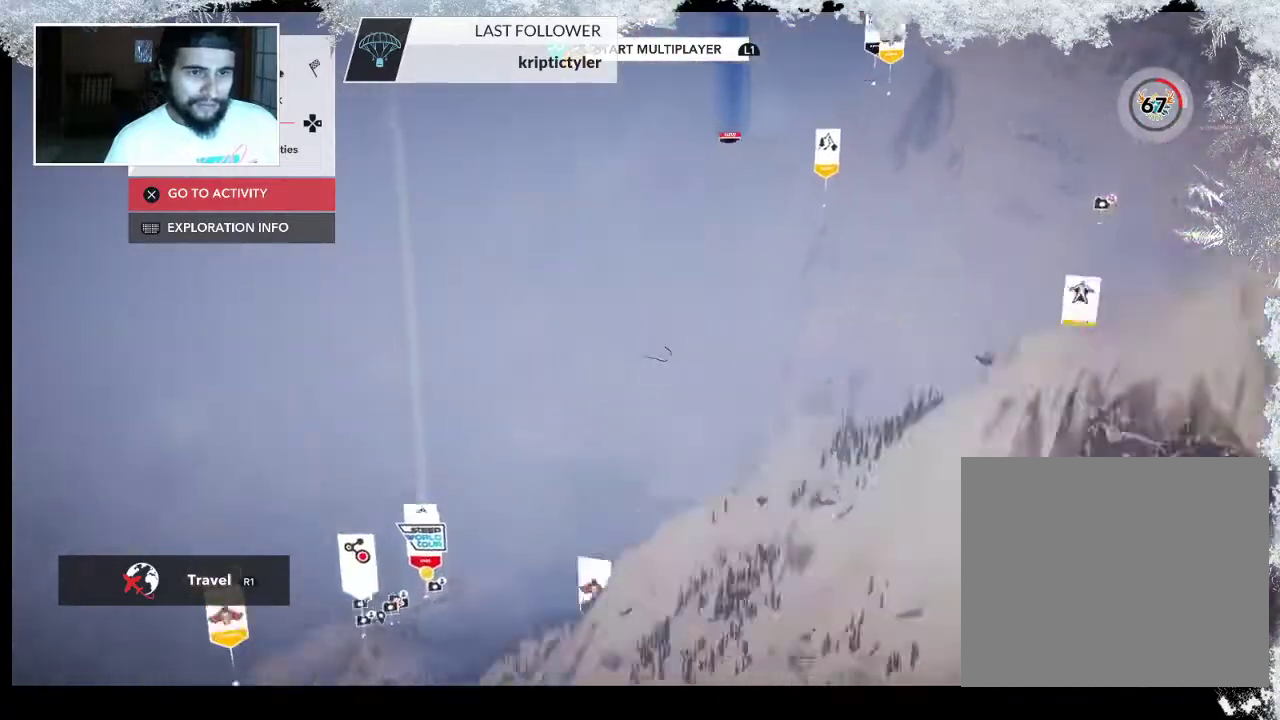
{"buttons": ["R2"], "left_stick": "up-left", "right_stick": "right", "events": [[300, "right_stick", "right"]]}
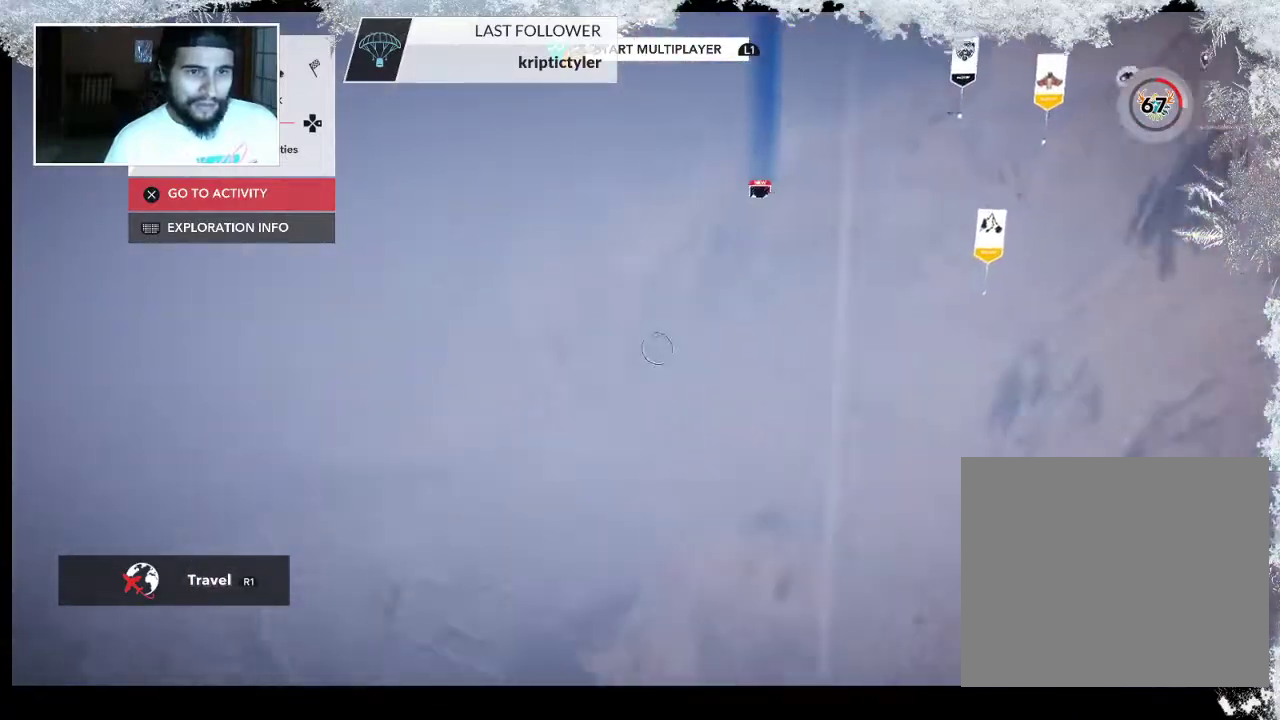
{"buttons": ["R2"], "left_stick": "up-left", "right_stick": "right", "events": [[33, "left_stick", "up"], [400, "left_stick", "up-left"]]}
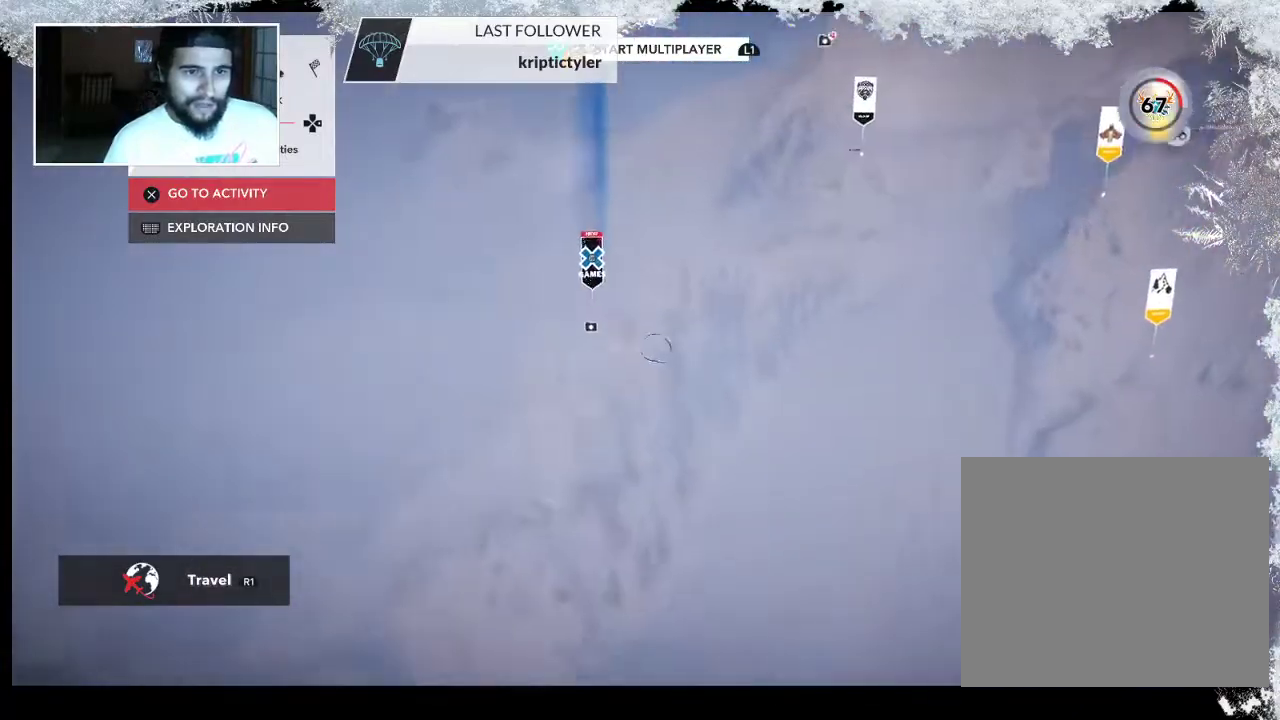
{"buttons": ["R2"], "left_stick": "down-left", "right_stick": "right", "events": [[233, "left_stick", "left"], [433, "left_stick", "down-left"]]}
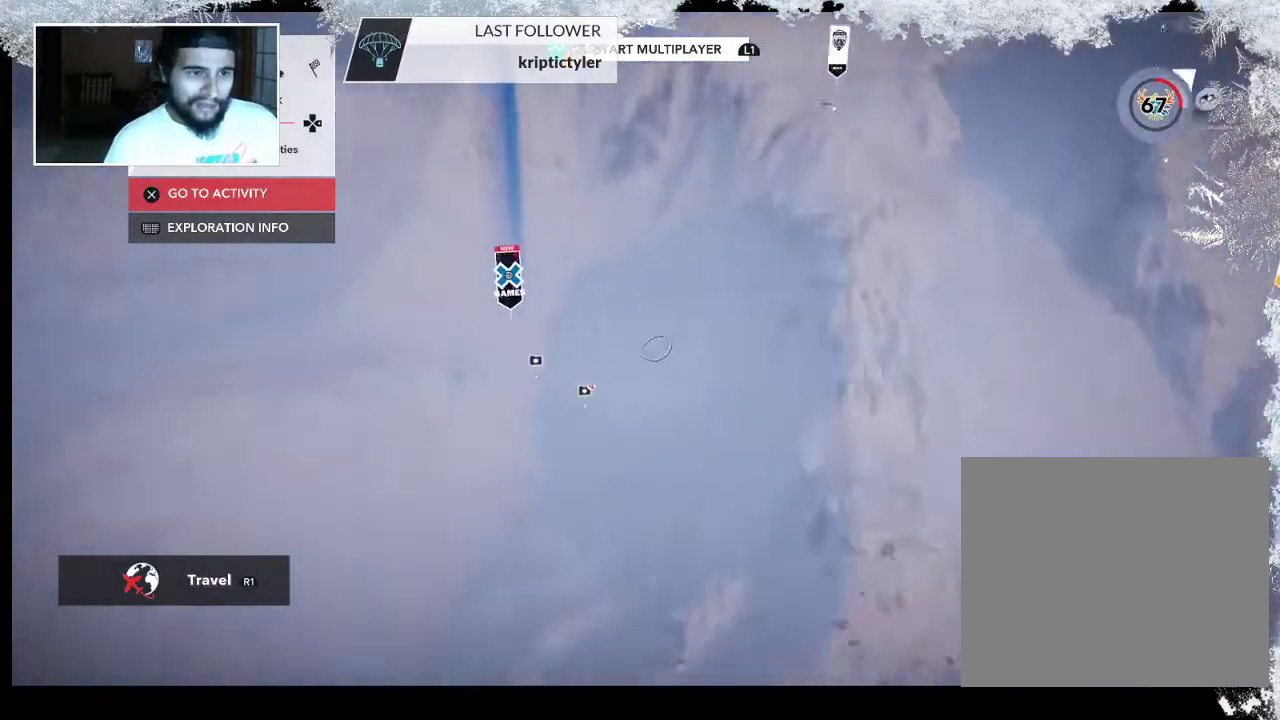
{"buttons": ["R2"], "left_stick": "down-left", "right_stick": "center", "events": [[500, "right_stick", "center"]]}
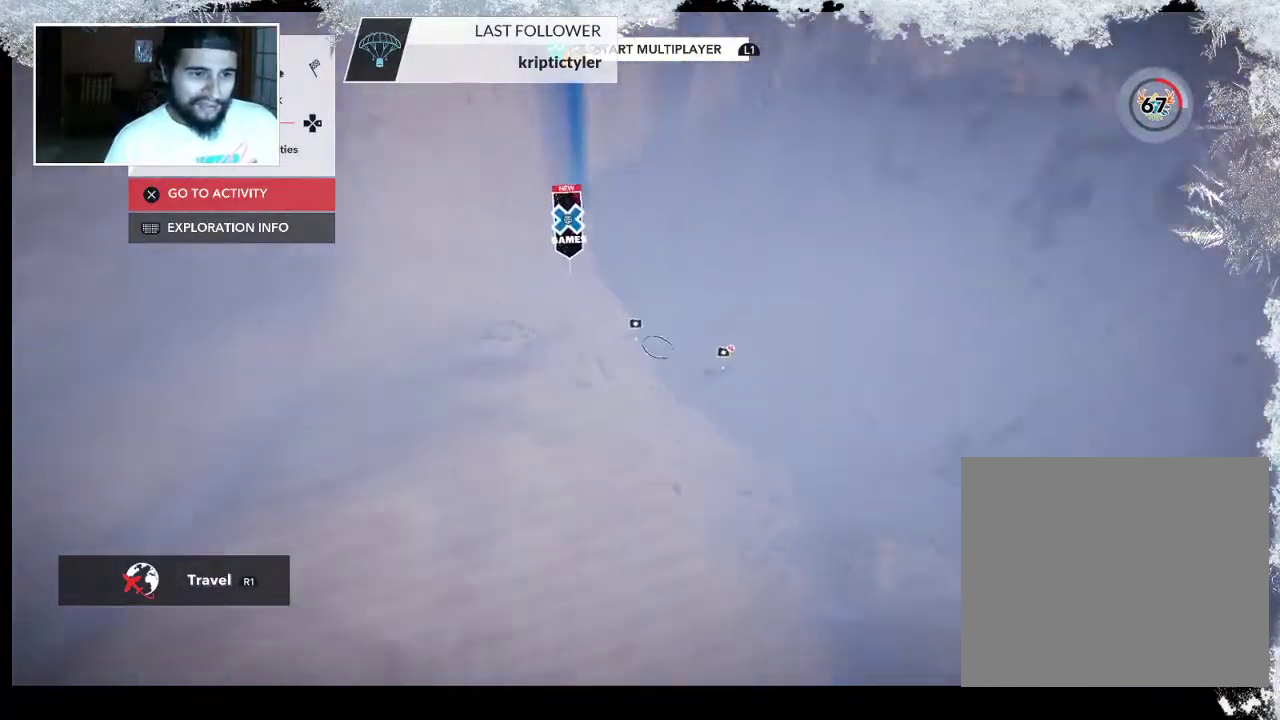
{"buttons": ["R2"], "left_stick": "up-left", "right_stick": "up-left", "events": [[100, "left_stick", "center"], [200, "right_stick", "up-left"], [233, "left_stick", "right"], [433, "left_stick", "up"], [500, "left_stick", "up-left"]]}
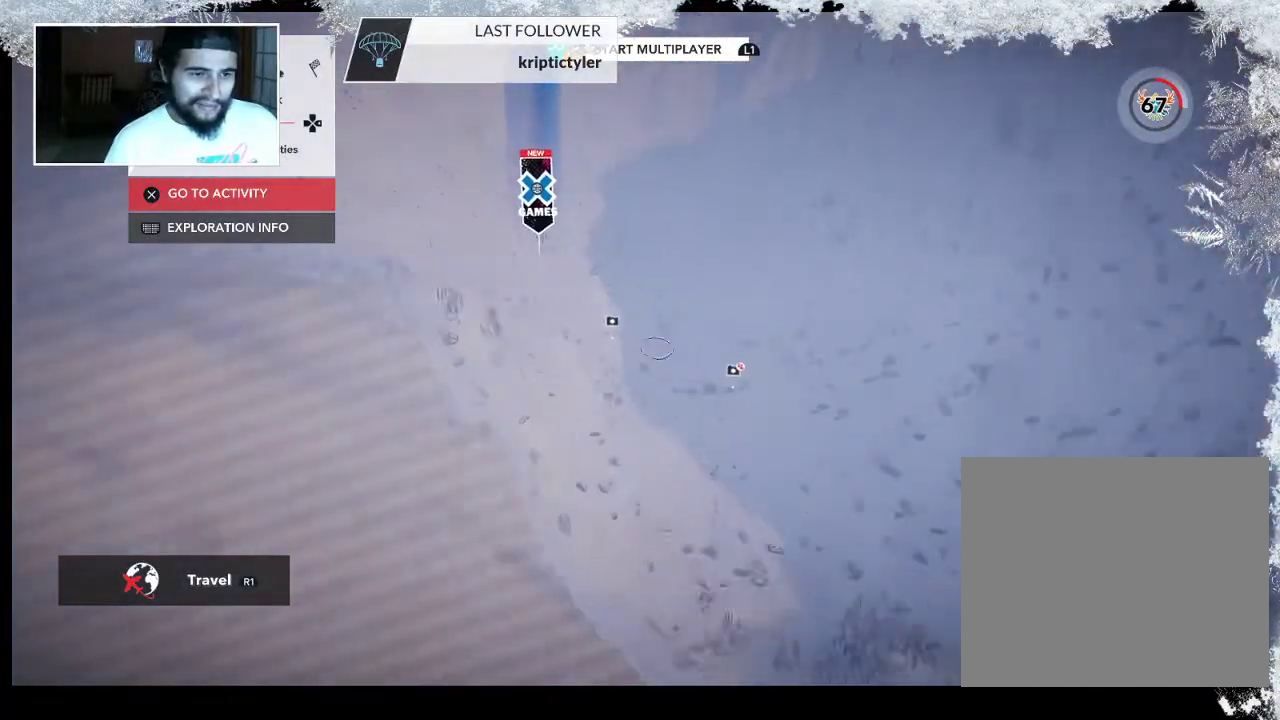
{"buttons": ["R2"], "left_stick": "center", "right_stick": "left", "events": [[167, "right_stick", "left"], [367, "left_stick", "center"]]}
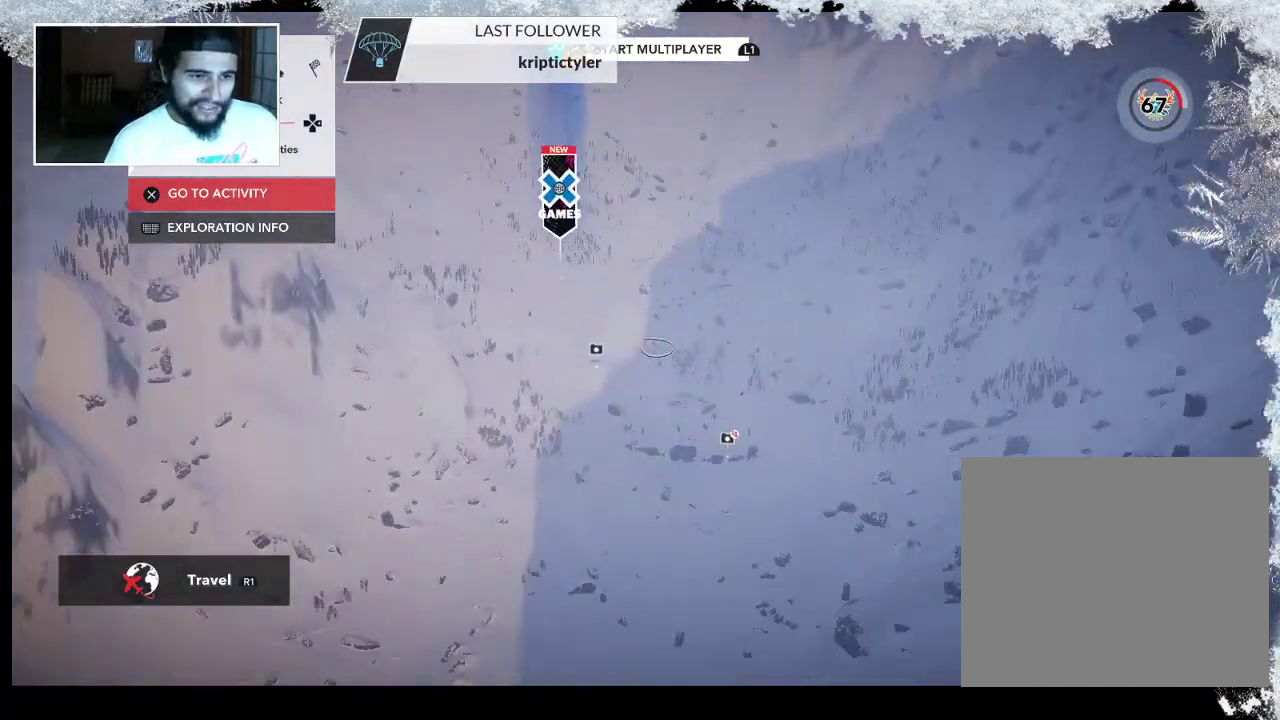
{"buttons": ["R2"], "left_stick": "down", "right_stick": "center", "events": [[33, "right_stick", "down-left"], [267, "right_stick", "center"], [400, "left_stick", "down"]]}
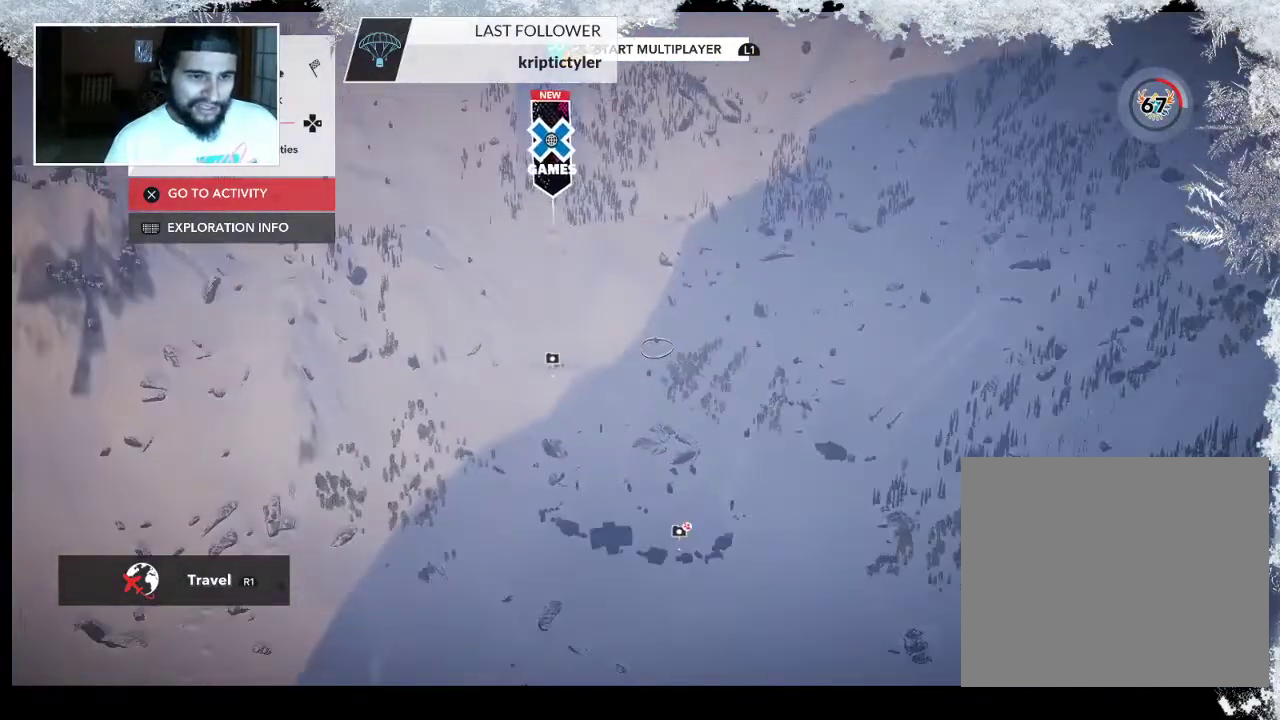
{"buttons": [], "left_stick": "center", "right_stick": "right", "events": [[100, "left_stick", "center"], [500, "R2", "up"], [500, "right_stick", "right"]]}
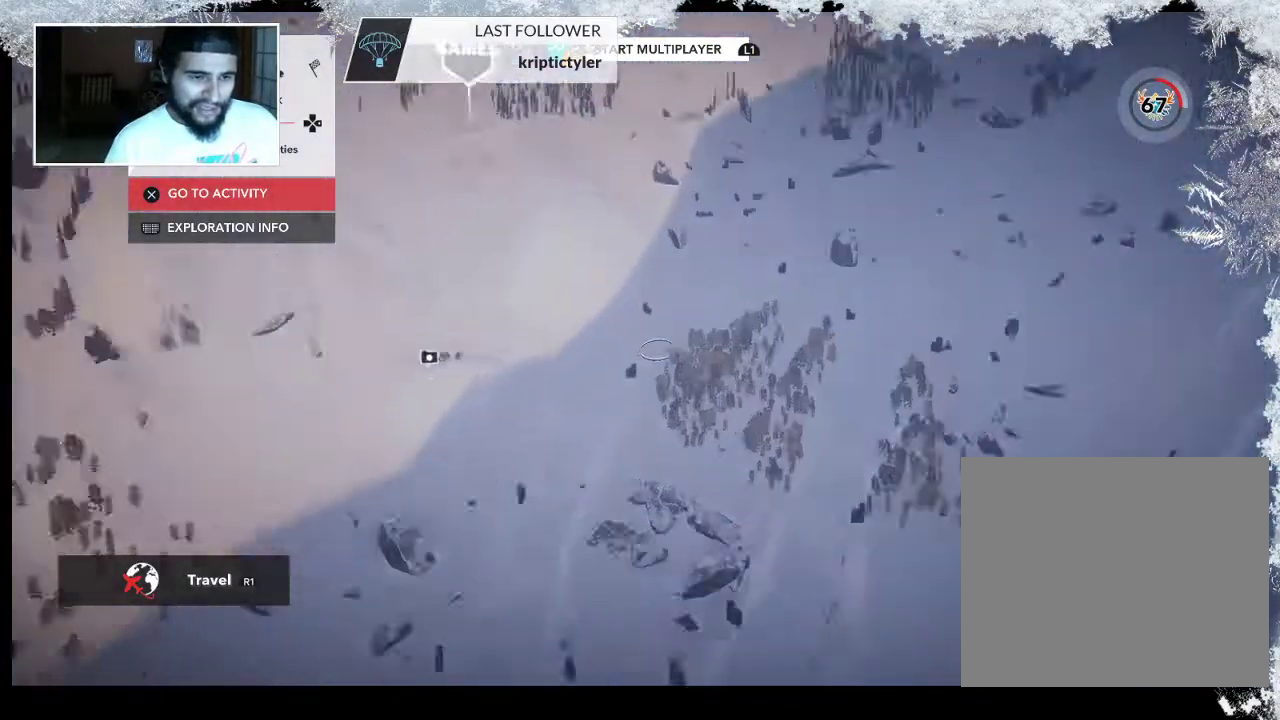
{"buttons": ["L2"], "left_stick": "down-right", "right_stick": "right", "events": [[67, "L2", "down"], [400, "left_stick", "down-right"]]}
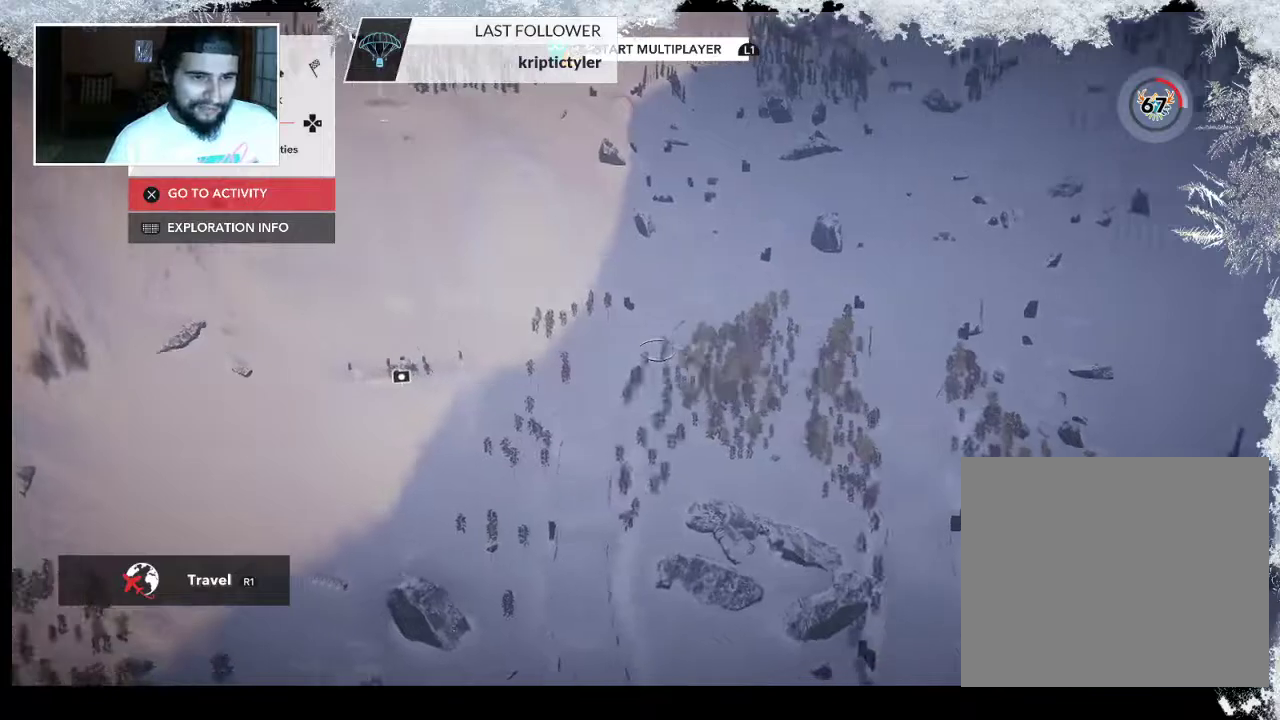
{"buttons": ["L2"], "left_stick": "center", "right_stick": "center", "events": [[100, "right_stick", "center"], [167, "left_stick", "center"]]}
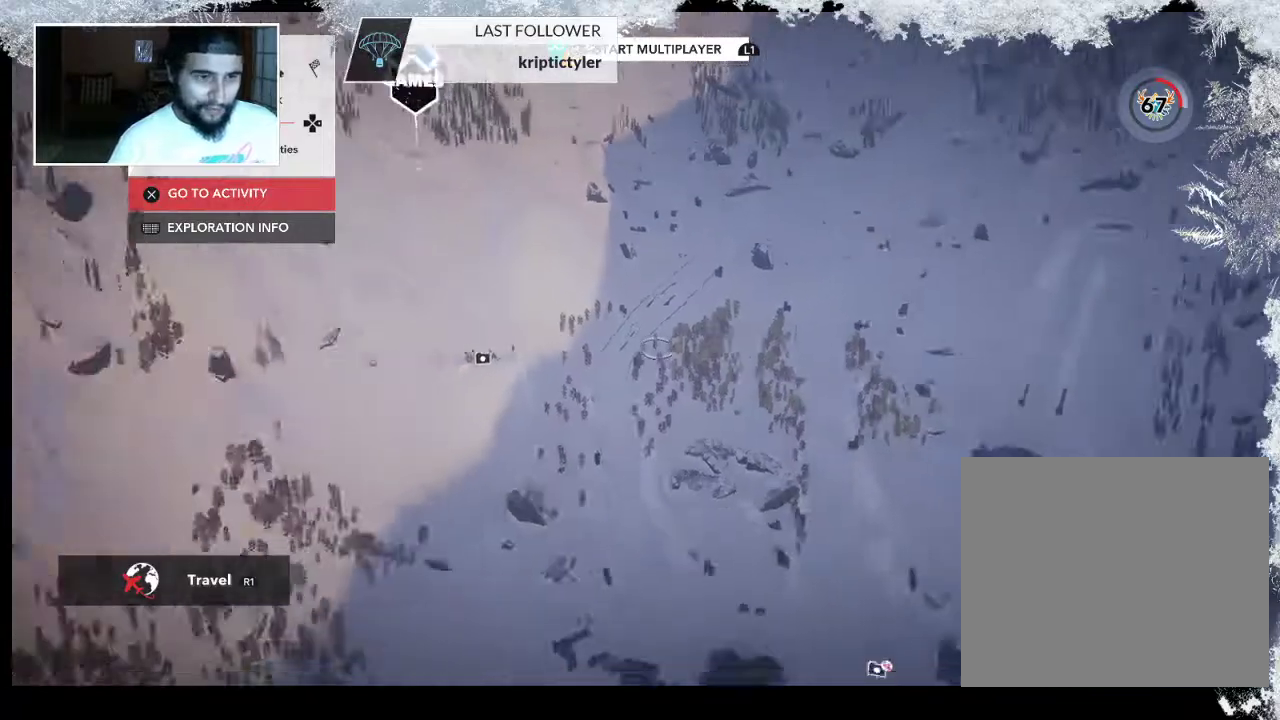
{"buttons": [], "left_stick": "center", "right_stick": "center", "events": [[100, "L2", "up"], [400, "left_stick", "right"], [467, "left_stick", "center"]]}
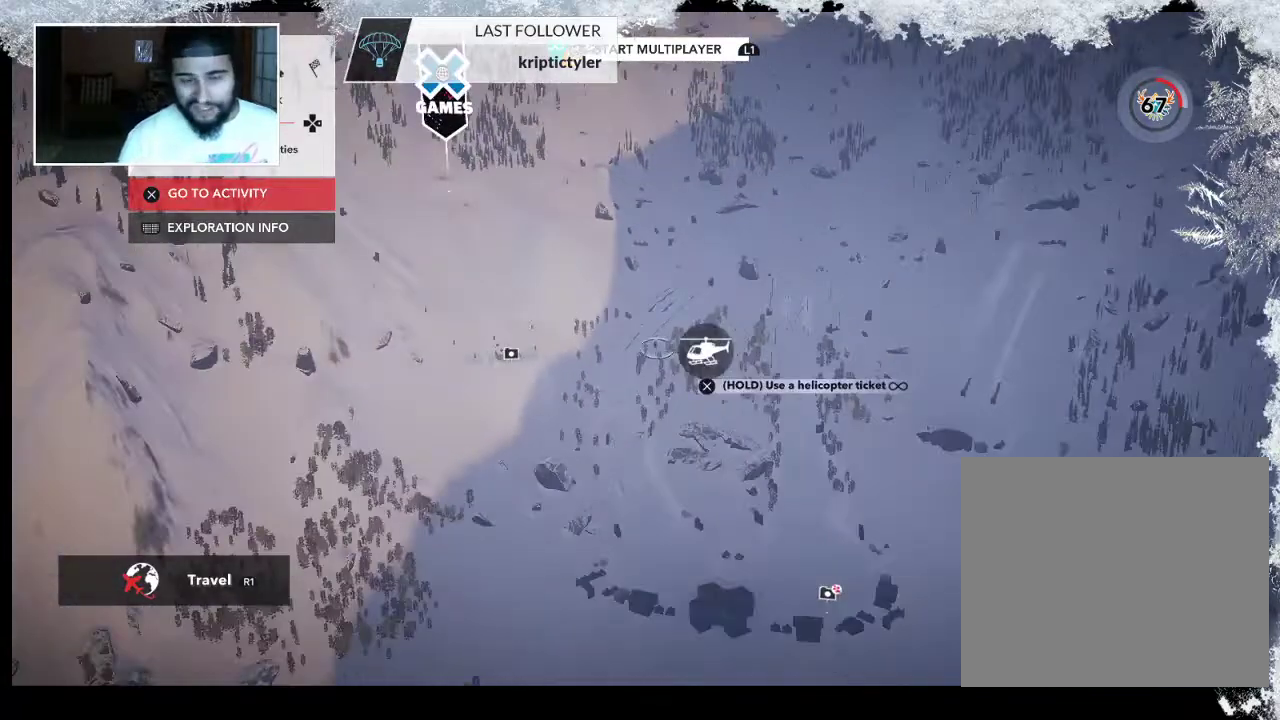
{"buttons": [], "left_stick": "center", "right_stick": "center", "events": []}
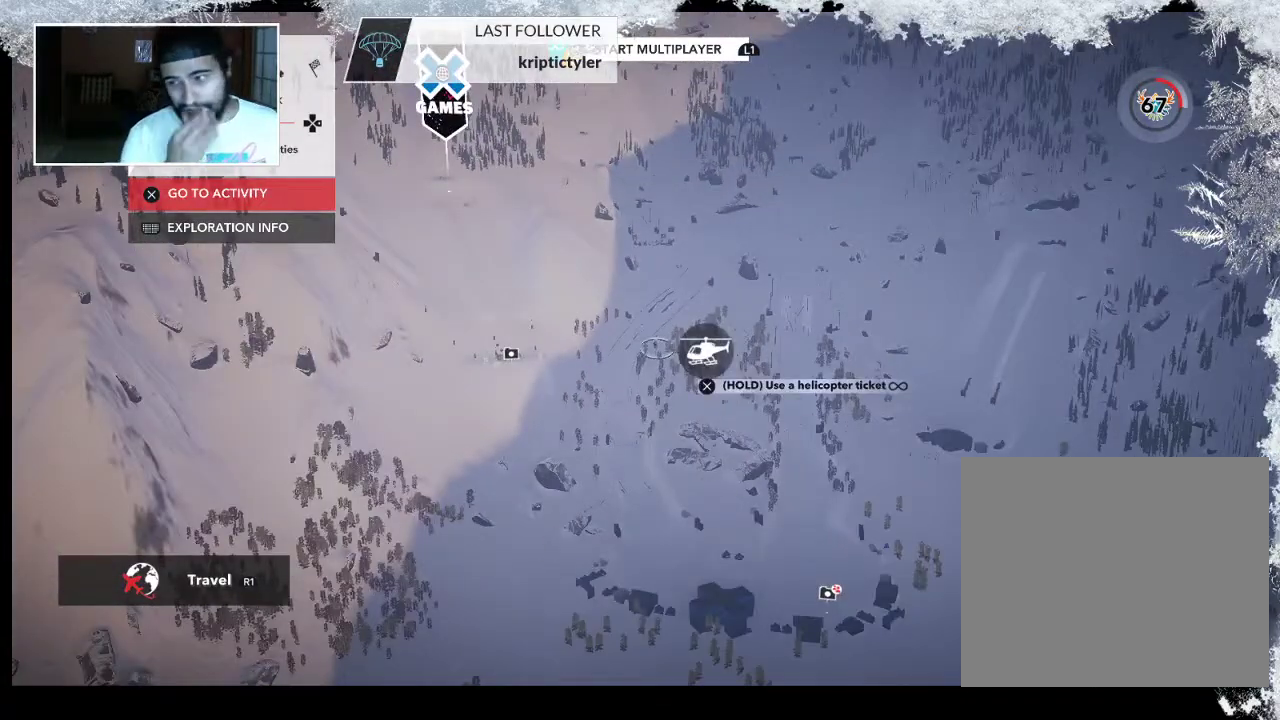
{"buttons": [], "left_stick": "center", "right_stick": "center", "events": []}
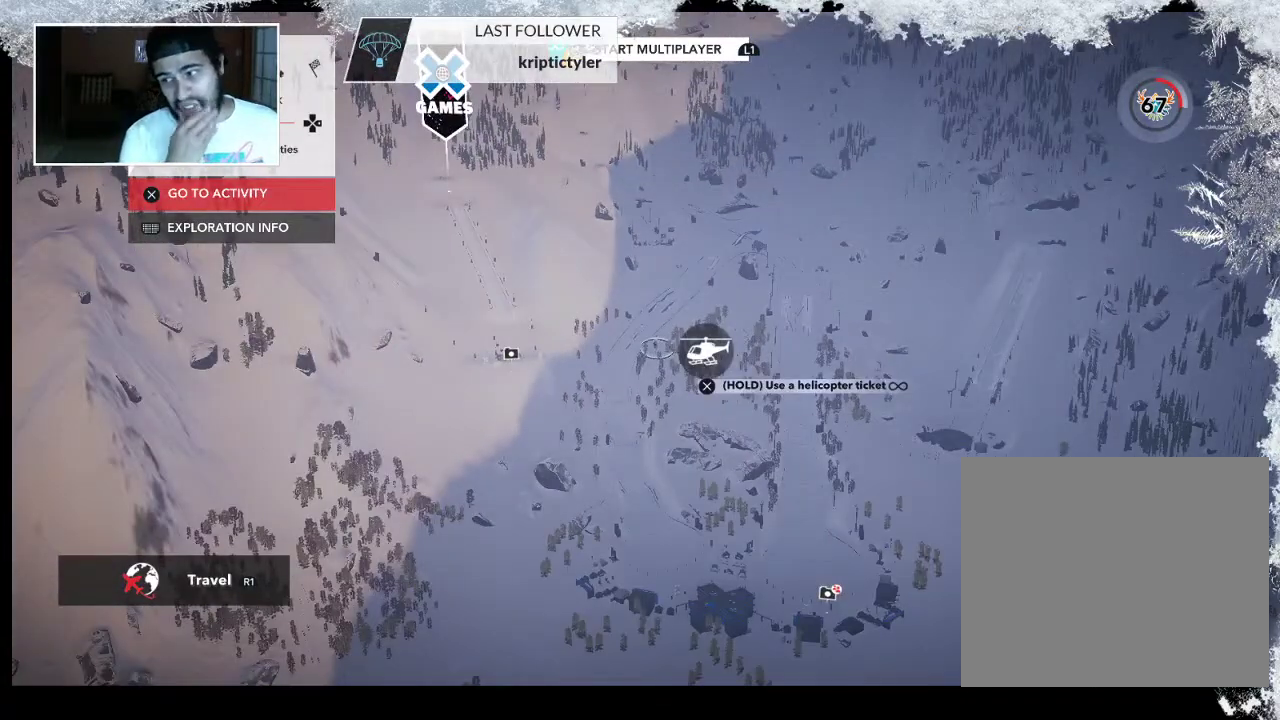
{"buttons": [], "left_stick": "center", "right_stick": "center", "events": []}
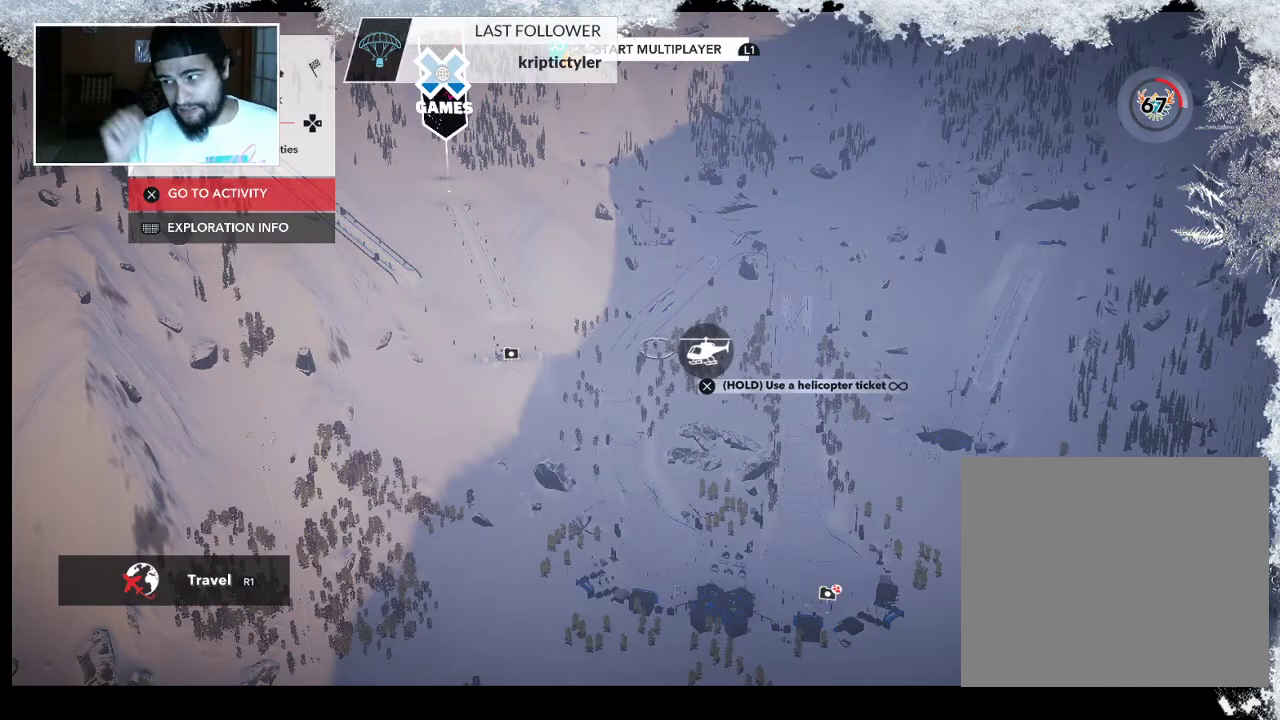
{"buttons": [], "left_stick": "center", "right_stick": "center", "events": []}
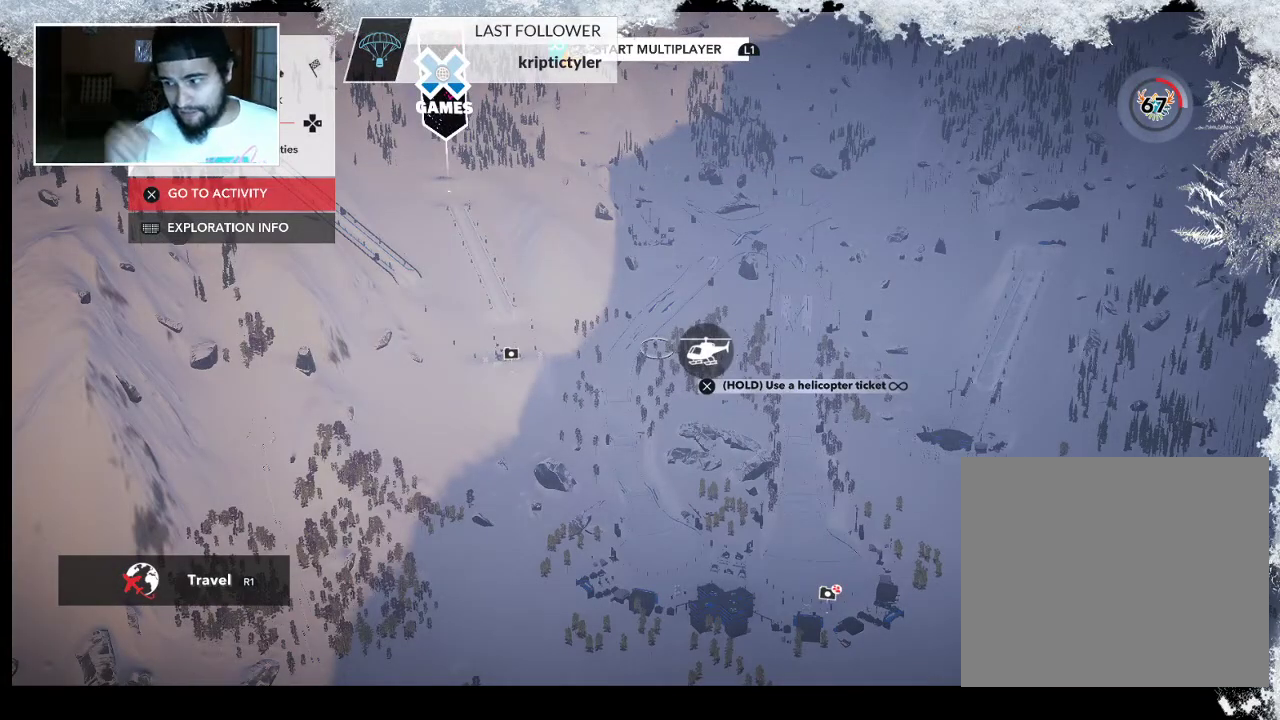
{"buttons": [], "left_stick": "center", "right_stick": "center", "events": []}
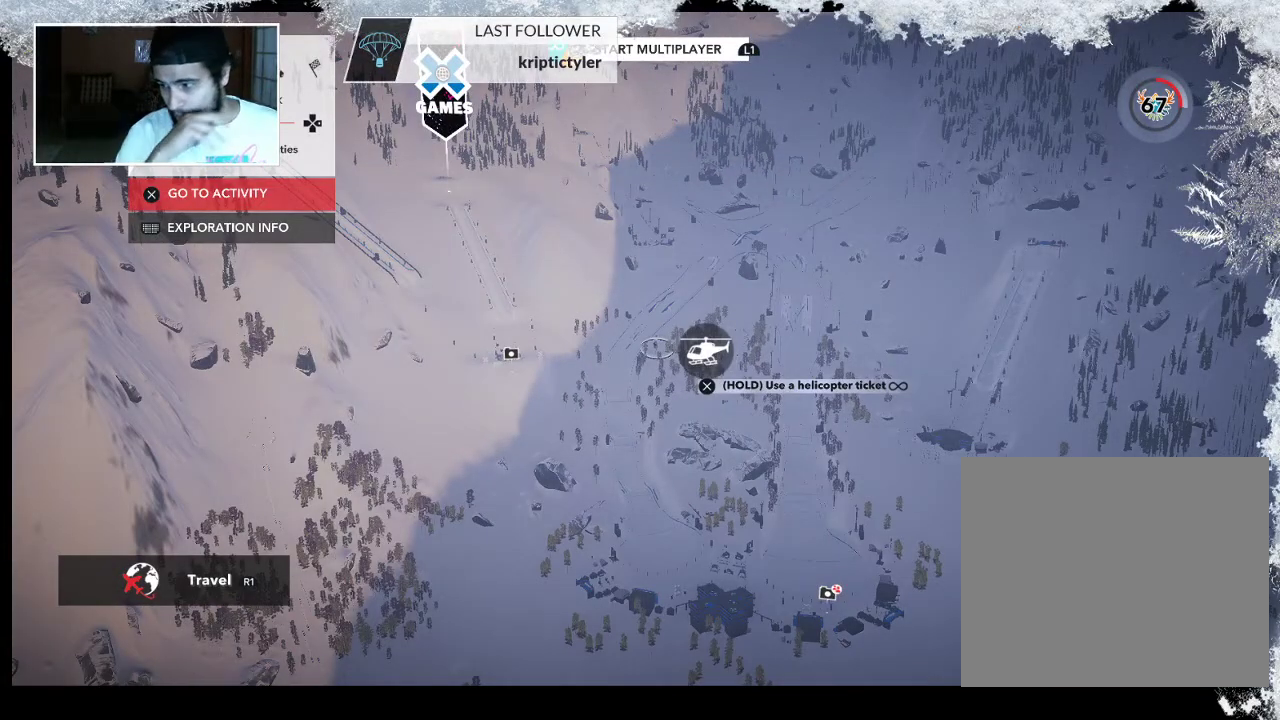
{"buttons": [], "left_stick": "center", "right_stick": "center", "events": []}